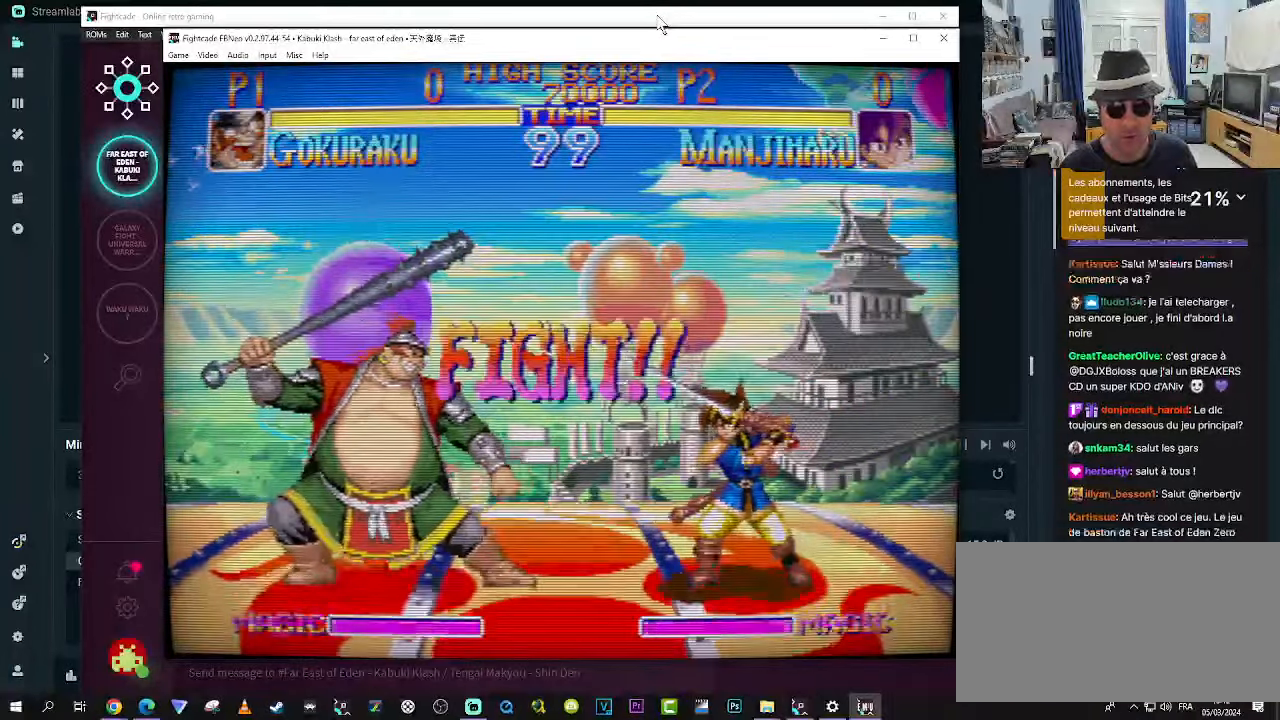
Gameplay with a controller (arcade stick); each line is a JSON object with the inputs held at the frame after it (dt_ms = milliseconds from this image to that frame). "events" lists button and stick changes between this image and that frame as [ms after this image, input, new state], when the widget could be followed in between. Not read: L3 R3.
{"dt_ms": 500, "buttons": [], "left_stick": "center", "events": [[233, "SQUARE", "down"], [333, "SQUARE", "up"], [417, "SQUARE", "down"], [450, "SQUARE", "up"]]}
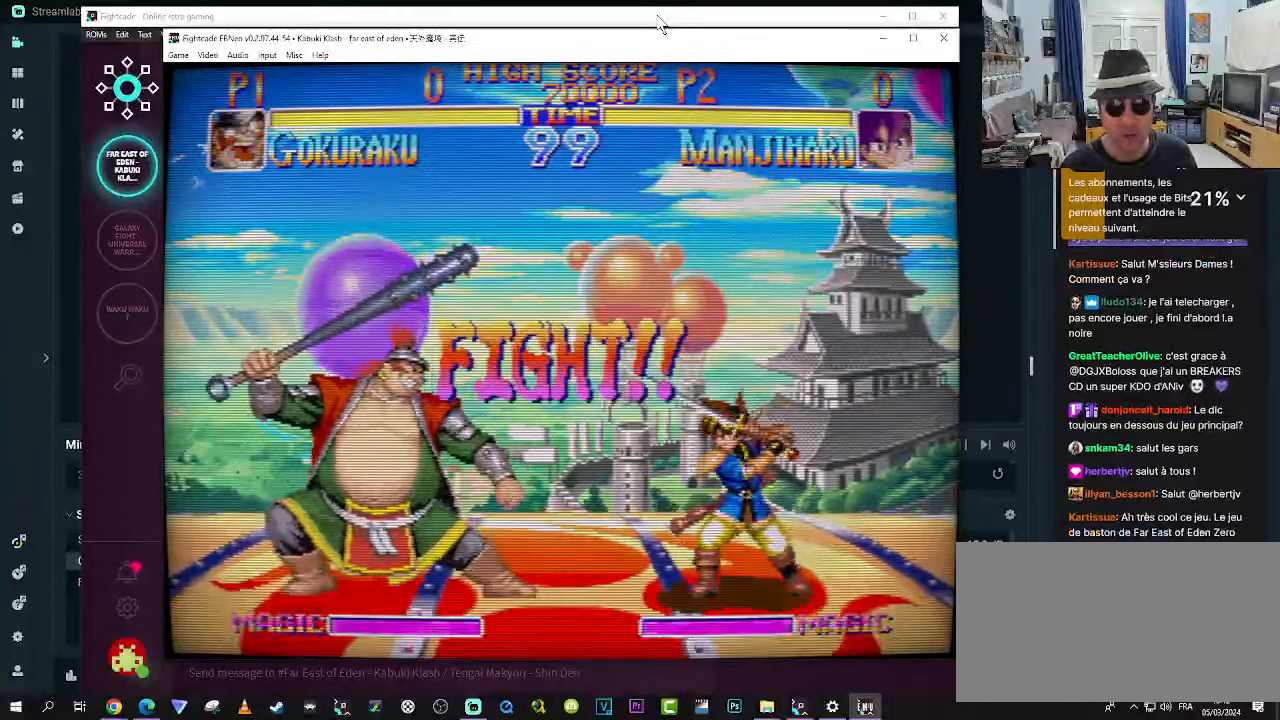
{"dt_ms": 500, "buttons": [], "left_stick": "center", "events": [[33, "SQUARE", "down"], [67, "SQUARE", "up"], [167, "SQUARE", "down"], [200, "SQUARE", "up"], [283, "SQUARE", "down"], [367, "SQUARE", "up"], [450, "SQUARE", "down"], [483, "SQUARE", "up"]]}
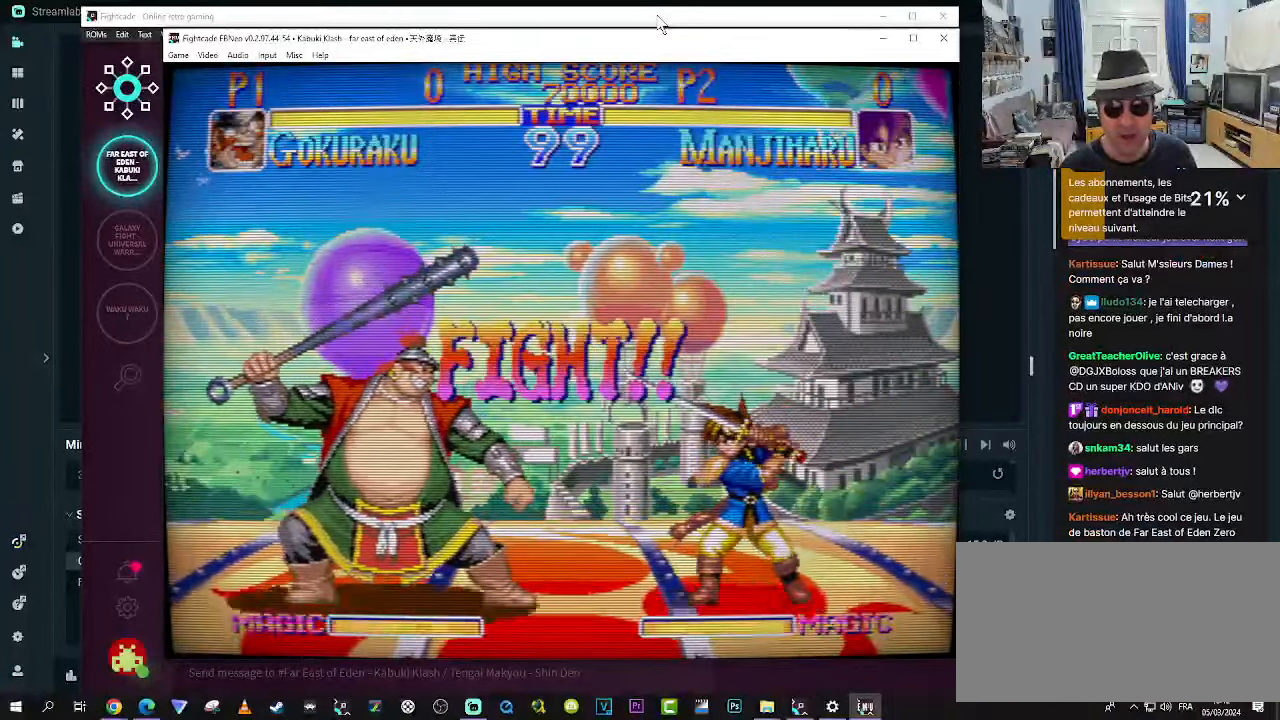
{"dt_ms": 500, "buttons": [], "left_stick": "center", "events": [[67, "SQUARE", "down"], [100, "SQUARE", "up"], [200, "SQUARE", "down"], [233, "SQUARE", "up"], [317, "SQUARE", "down"], [350, "SQUARE", "up"], [433, "SQUARE", "down"], [483, "SQUARE", "up"]]}
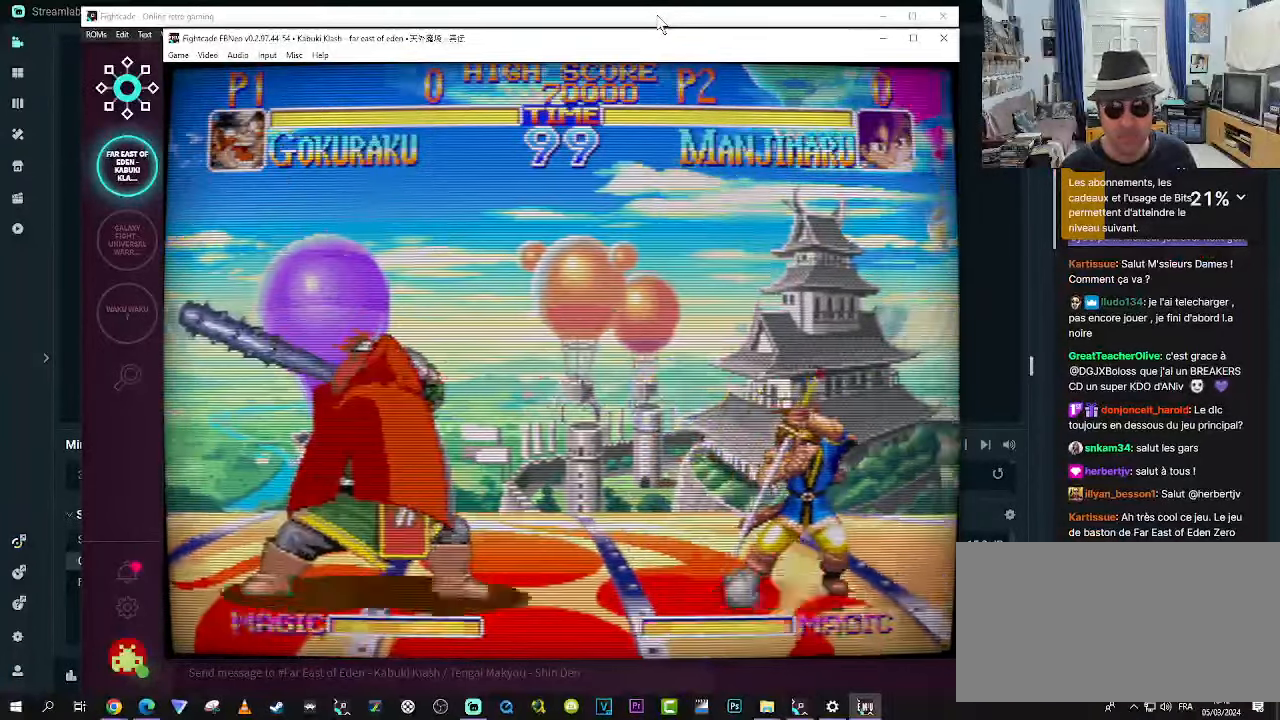
{"dt_ms": 1000, "buttons": [], "left_stick": "center"}
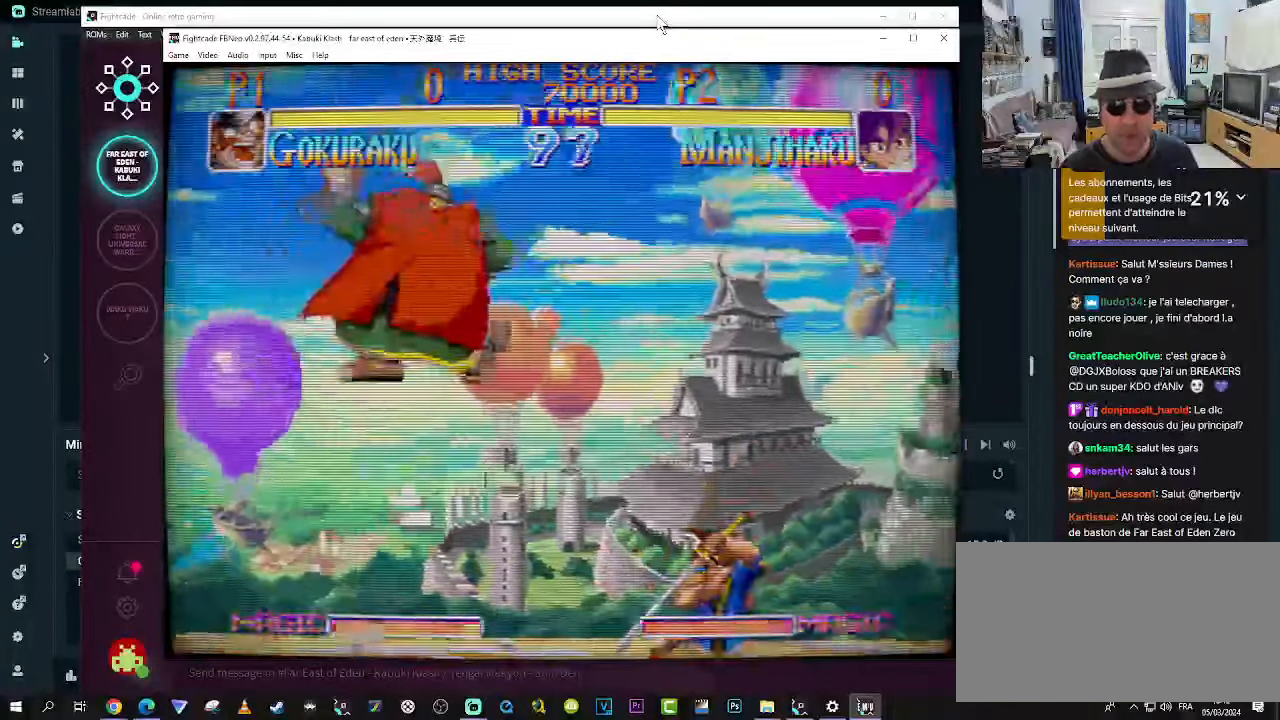
{"dt_ms": 500, "buttons": [], "left_stick": "down-left", "events": [[50, "left_stick", "down-left"], [183, "R1", "down"], [217, "R1", "up"], [300, "R1", "down"], [333, "R1", "up"], [417, "R1", "down"], [467, "R1", "up"]]}
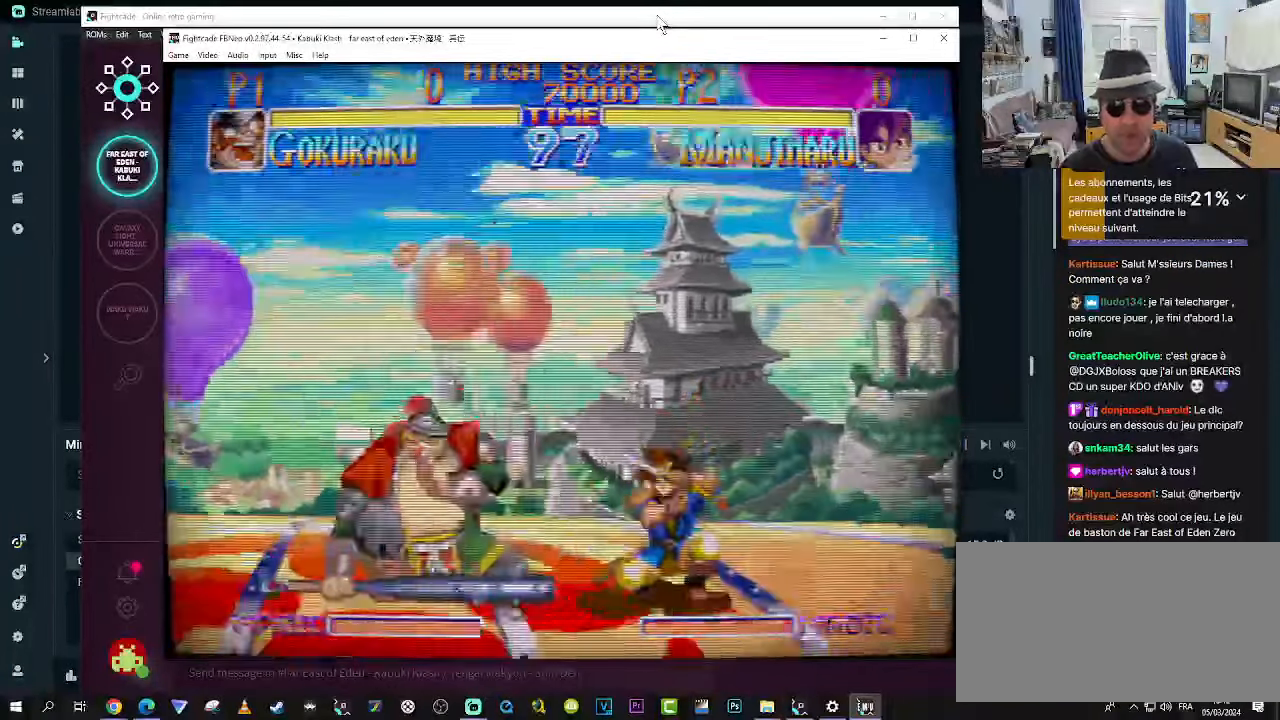
{"dt_ms": 500, "buttons": [], "left_stick": "down-left", "events": [[50, "R1", "down"], [83, "R1", "up"], [167, "R1", "down"], [217, "R1", "up"], [300, "R1", "down"], [367, "R1", "up"], [417, "R1", "down"], [500, "R1", "up"]]}
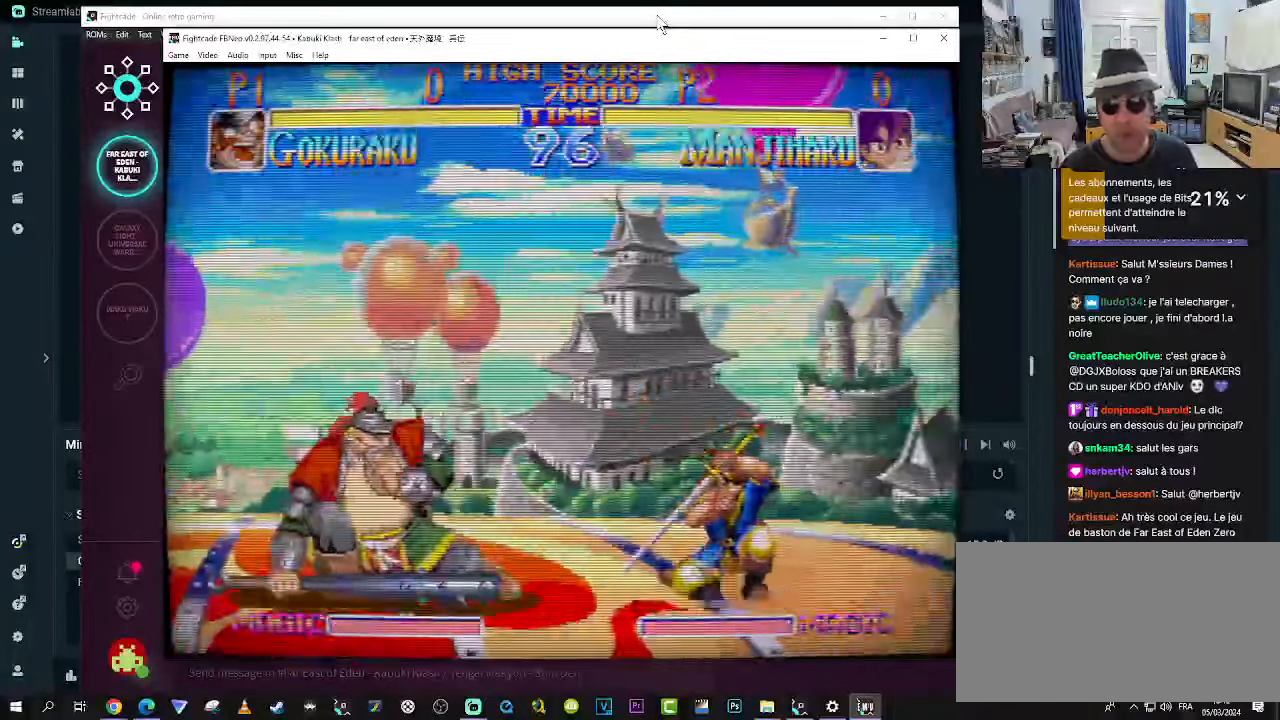
{"dt_ms": 500, "buttons": [], "left_stick": "down-left", "events": [[83, "R1", "down"], [117, "R1", "up"], [283, "TRIANGLE", "down"], [367, "TRIANGLE", "up"], [450, "TRIANGLE", "down"], [483, "TRIANGLE", "up"]]}
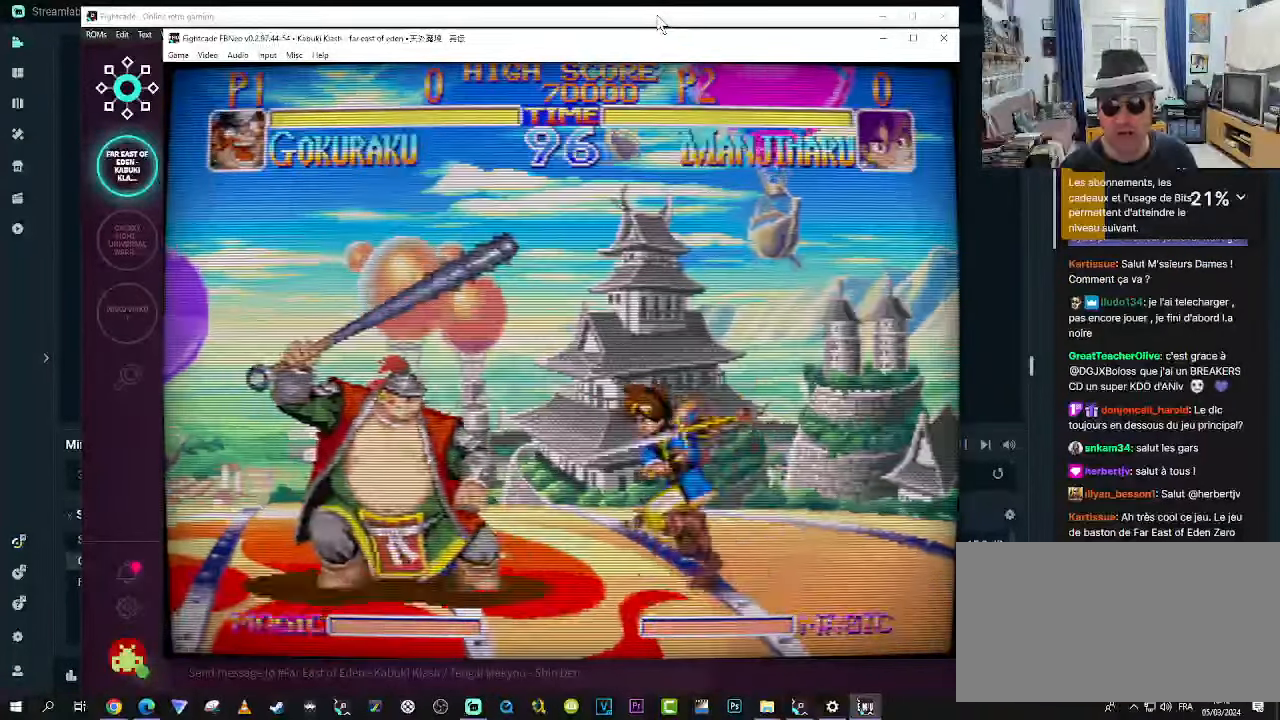
{"dt_ms": 500, "buttons": ["TRIANGLE"], "left_stick": "down-left", "events": [[117, "TRIANGLE", "down"], [150, "TRIANGLE", "up"], [200, "TRIANGLE", "down"], [283, "TRIANGLE", "up"], [367, "TRIANGLE", "down"], [400, "TRIANGLE", "up"], [483, "TRIANGLE", "down"]]}
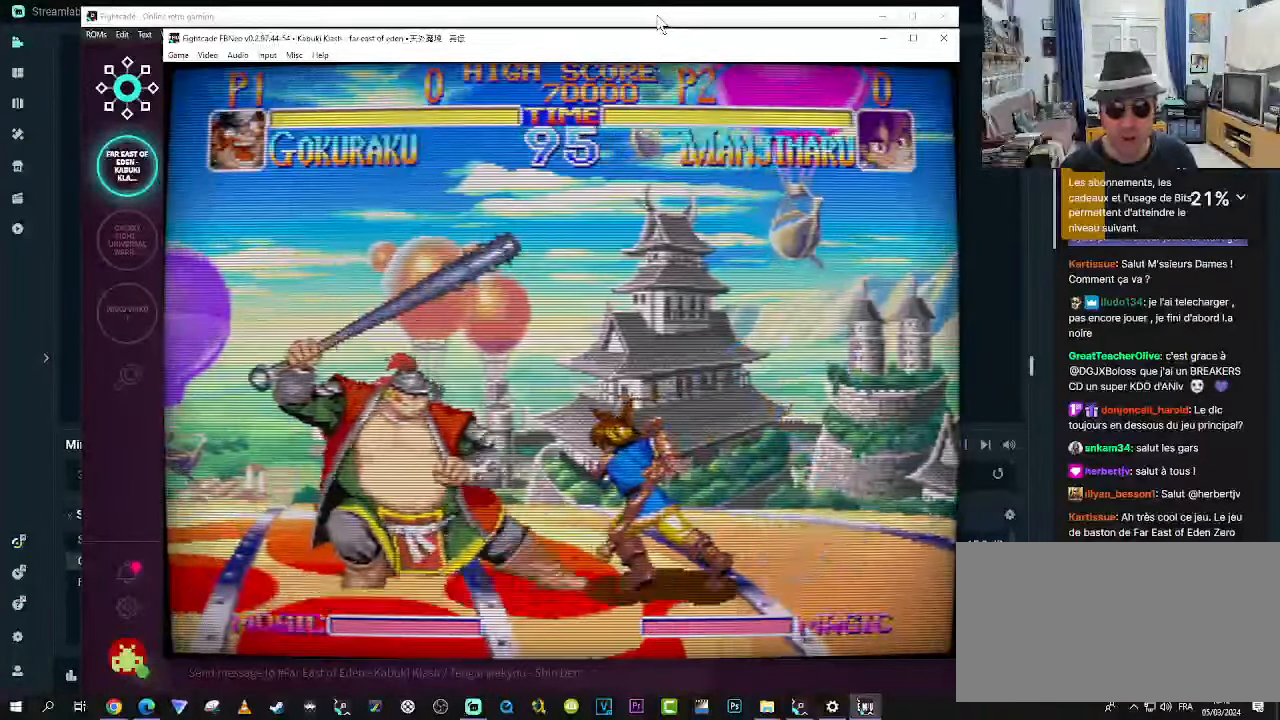
{"dt_ms": 500, "buttons": [], "left_stick": "down-left", "events": [[67, "TRIANGLE", "up"], [317, "TRIANGLE", "down"], [400, "TRIANGLE", "up"]]}
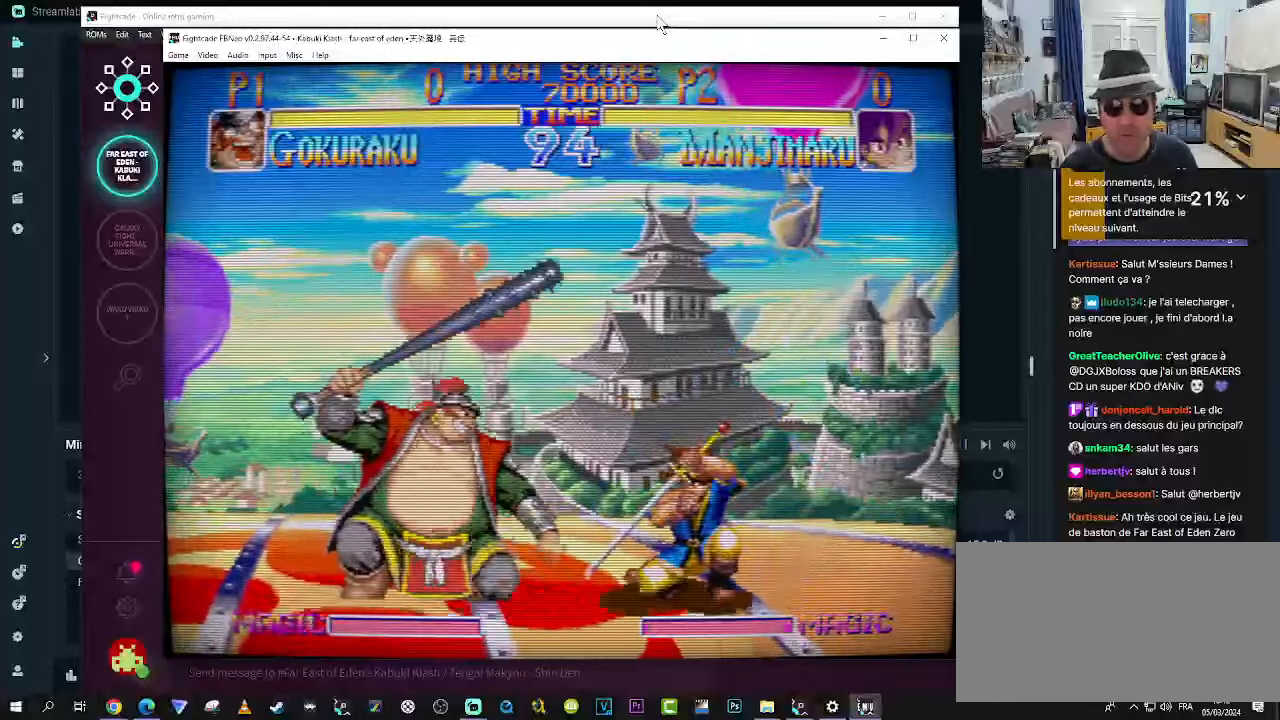
{"dt_ms": 500, "buttons": ["SQUARE"], "left_stick": "down-left", "events": [[150, "SQUARE", "down"], [234, "SQUARE", "up"], [350, "SQUARE", "down"], [384, "SQUARE", "up"], [484, "SQUARE", "down"]]}
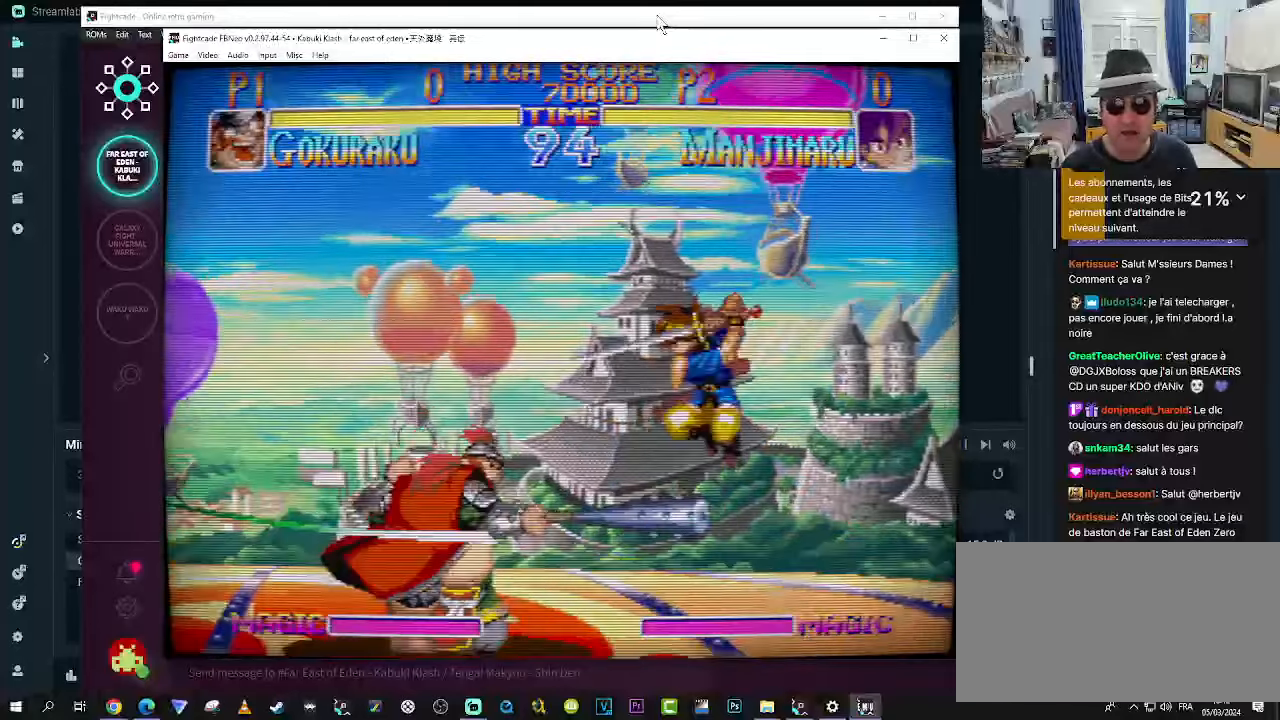
{"dt_ms": 500, "buttons": [], "left_stick": "center", "events": [[17, "SQUARE", "up"], [100, "SQUARE", "down"], [167, "SQUARE", "up"], [350, "left_stick", "center"]]}
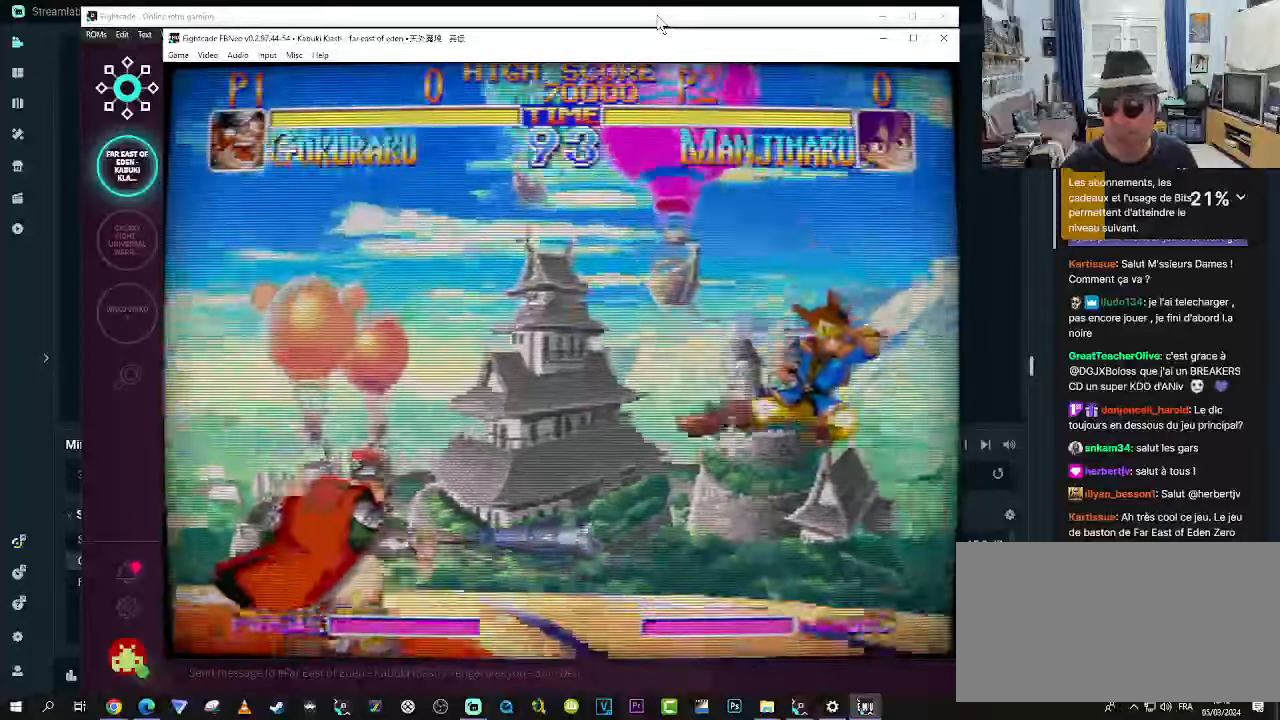
{"dt_ms": 500, "buttons": [], "left_stick": "up-right", "events": [[84, "left_stick", "right"], [167, "left_stick", "up-right"]]}
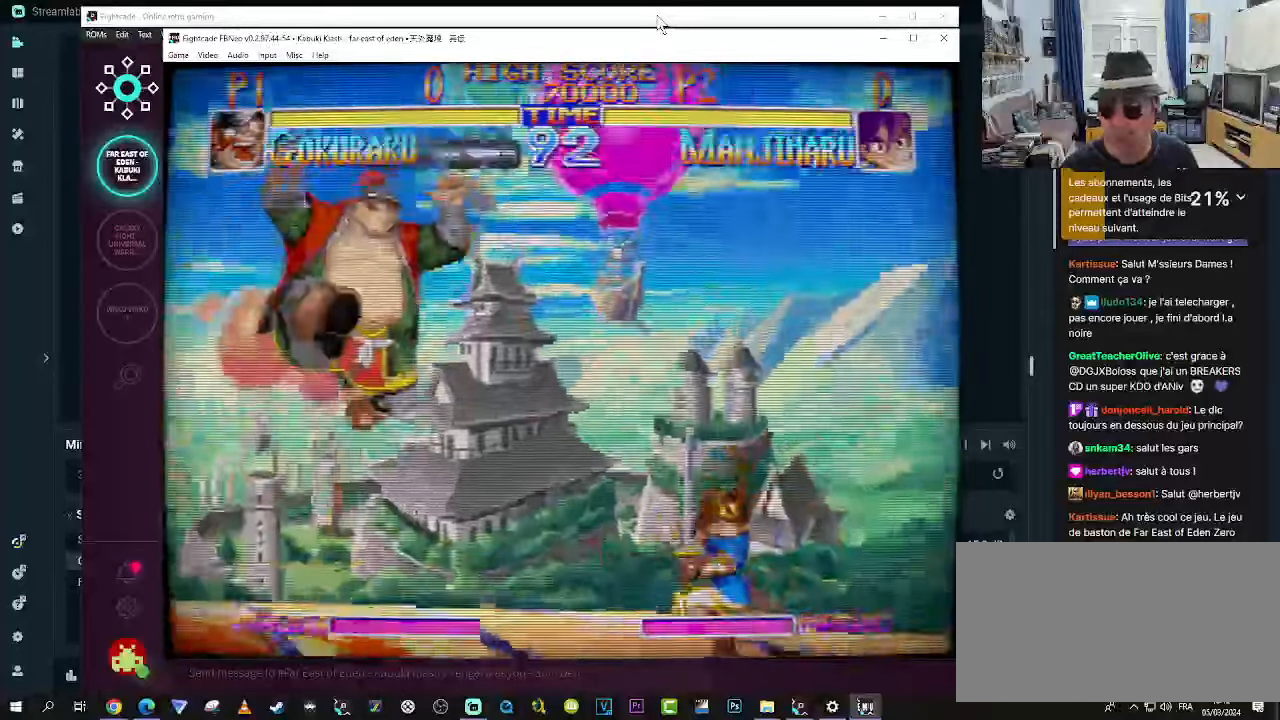
{"dt_ms": 500, "buttons": [], "left_stick": "left", "events": [[34, "left_stick", "right"], [134, "SQUARE", "down"], [167, "SQUARE", "up"], [250, "SQUARE", "down"], [284, "SQUARE", "up"], [450, "left_stick", "center"], [500, "left_stick", "left"]]}
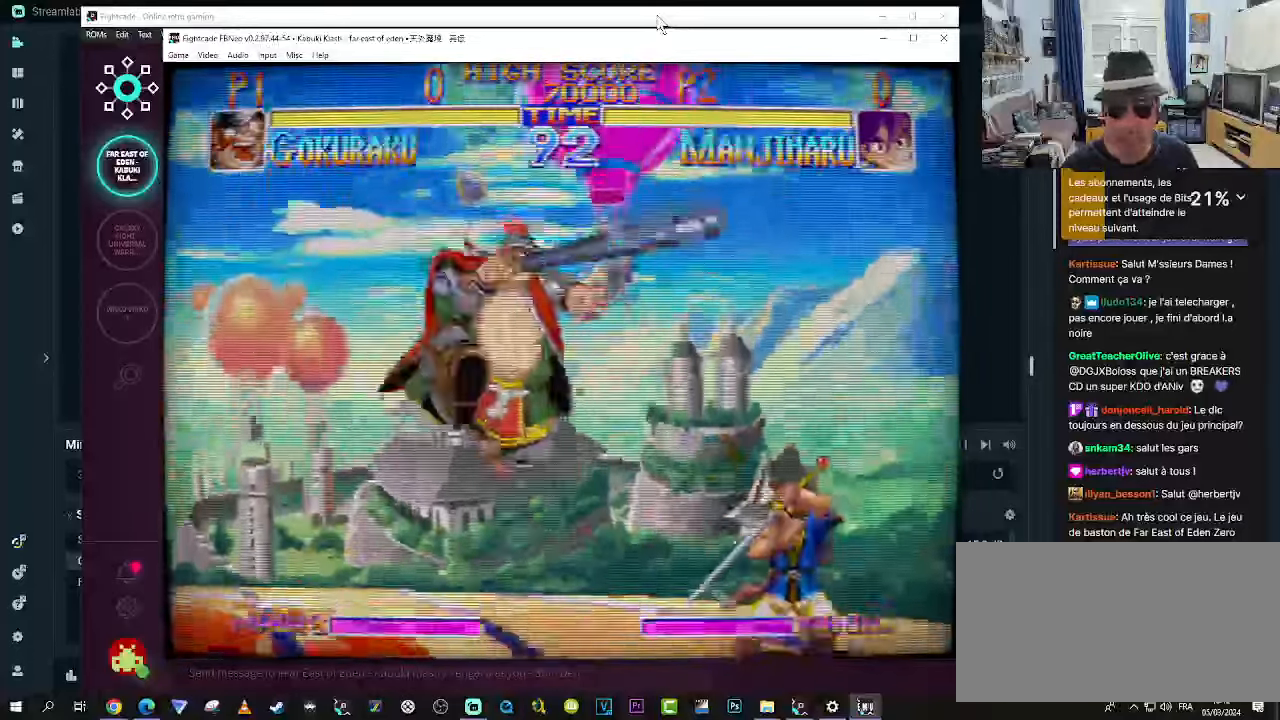
{"dt_ms": 500, "buttons": ["SQUARE"], "left_stick": "left", "events": [[84, "SQUARE", "down"], [134, "SQUARE", "up"], [250, "SQUARE", "down"], [284, "SQUARE", "up"], [367, "SQUARE", "down"], [417, "SQUARE", "up"], [500, "SQUARE", "down"]]}
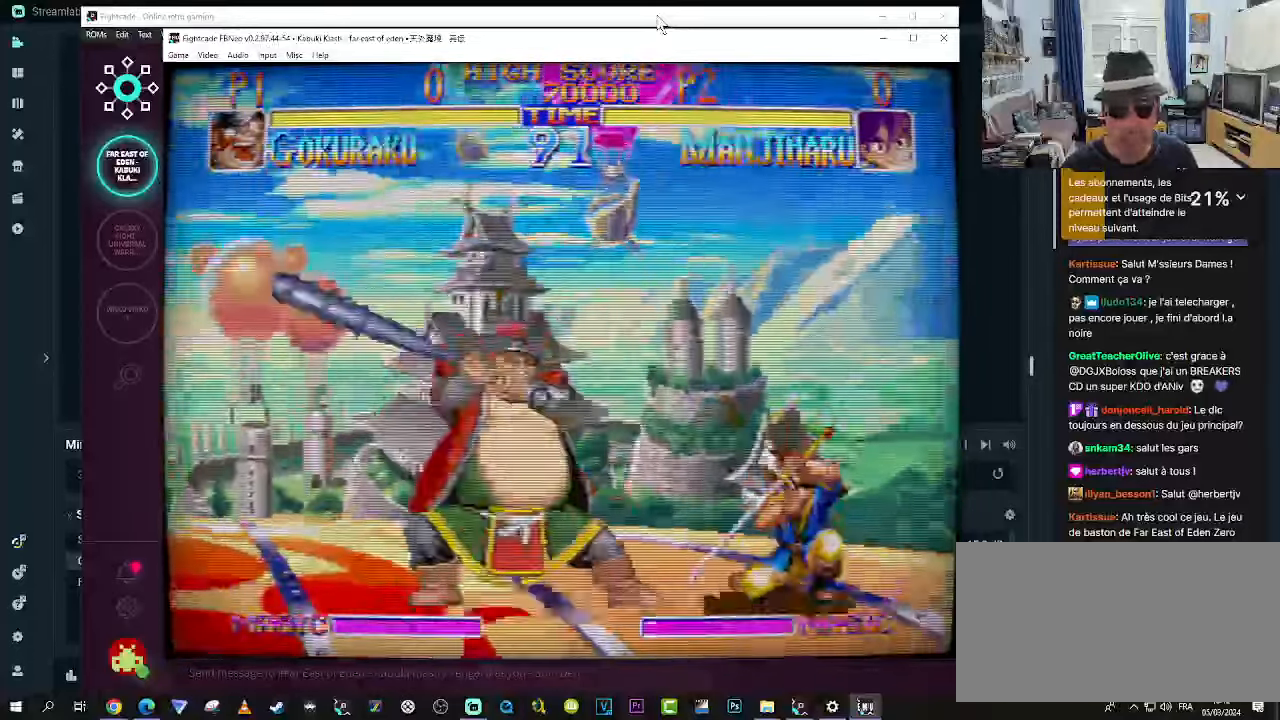
{"dt_ms": 500, "buttons": [], "left_stick": "down-left", "events": [[34, "SQUARE", "up"], [117, "SQUARE", "down"], [150, "SQUARE", "up"], [234, "SQUARE", "down"], [367, "SQUARE", "up"], [400, "left_stick", "down-left"]]}
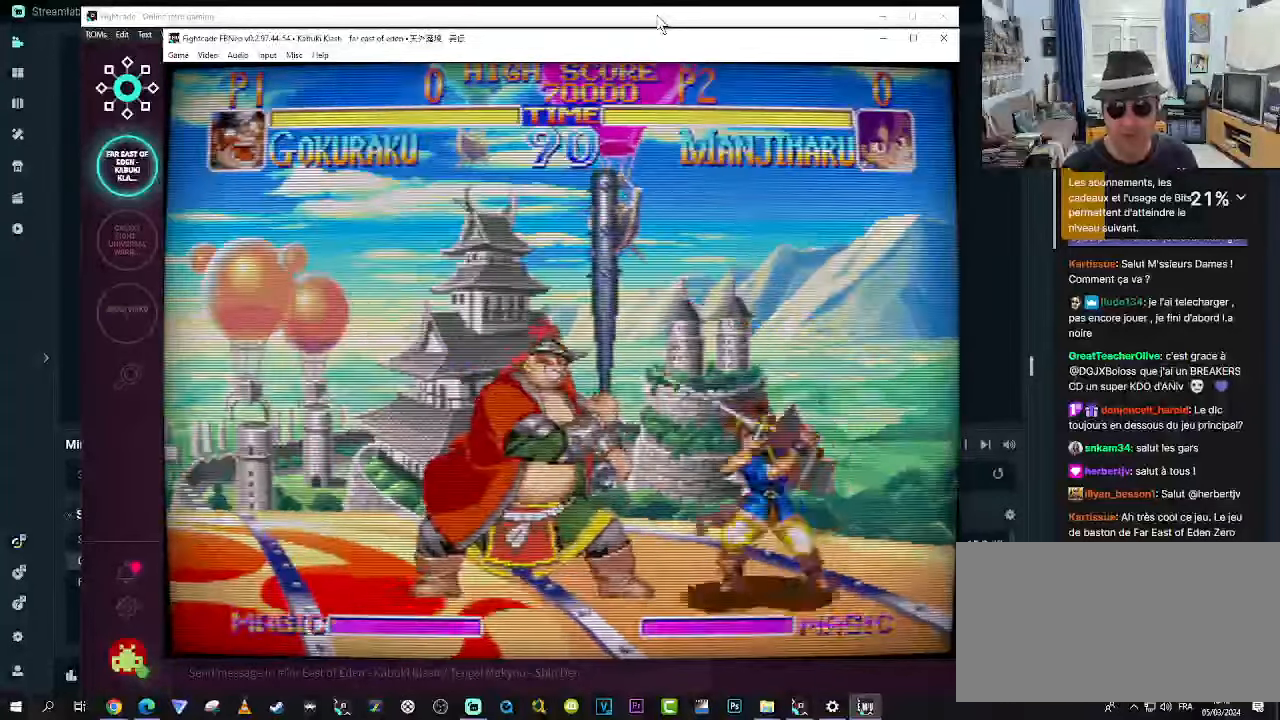
{"dt_ms": 500, "buttons": [], "left_stick": "down-left", "events": [[34, "SQUARE", "down"], [67, "SQUARE", "up"], [150, "SQUARE", "down"], [234, "SQUARE", "up"], [267, "SQUARE", "down"], [350, "SQUARE", "up"], [400, "SQUARE", "down"], [484, "SQUARE", "up"]]}
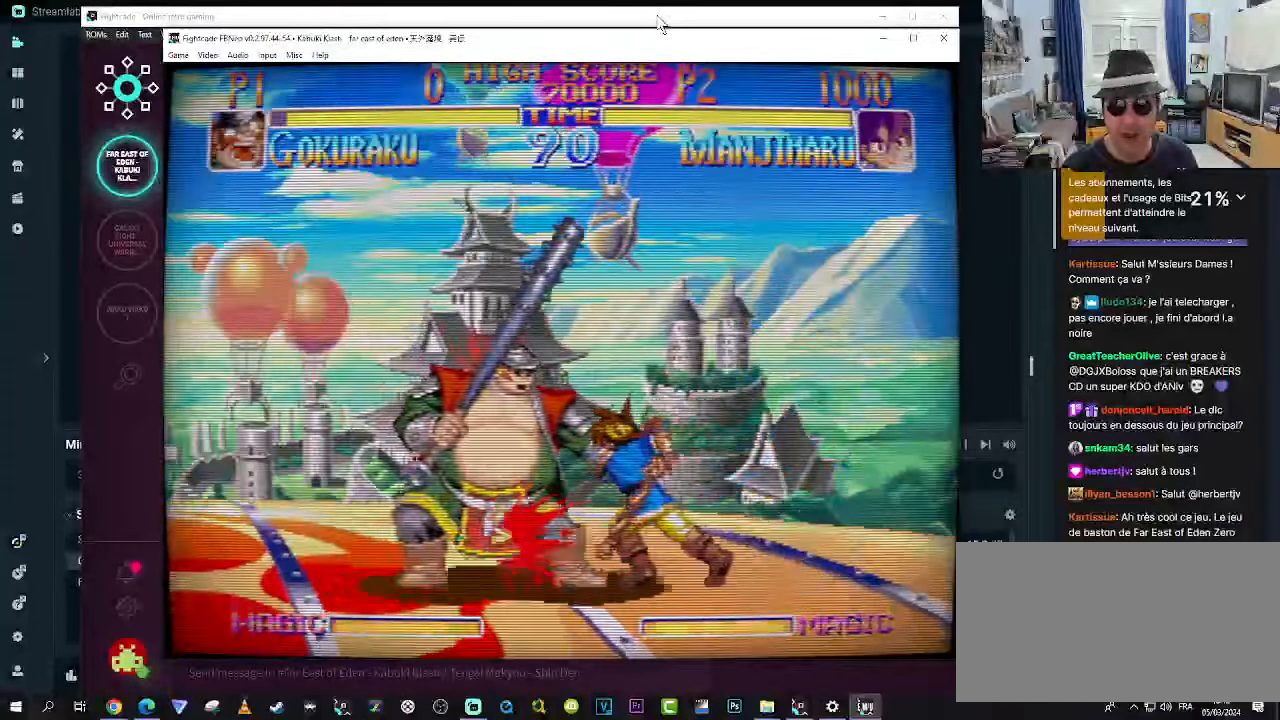
{"dt_ms": 500, "buttons": [], "left_stick": "down-left", "events": [[17, "SQUARE", "down"], [100, "SQUARE", "up"], [184, "SQUARE", "down"], [234, "SQUARE", "up"], [400, "SQUARE", "down"], [467, "SQUARE", "up"]]}
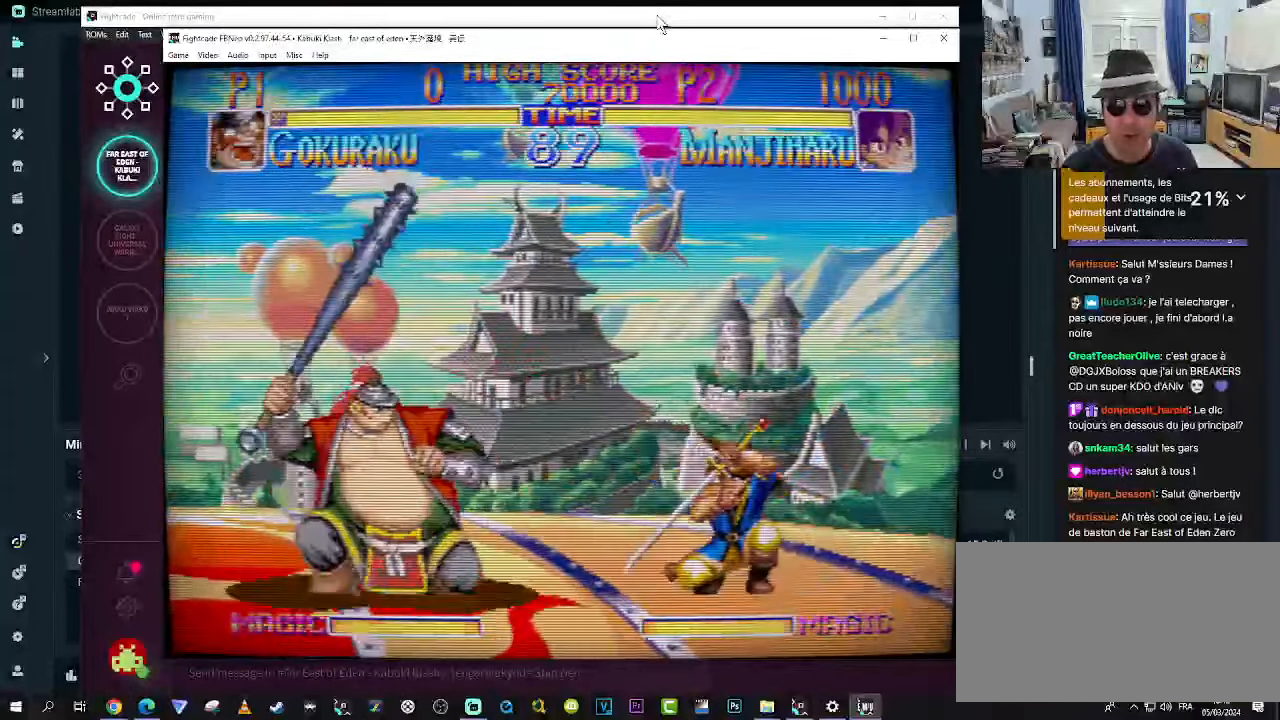
{"dt_ms": 500, "buttons": ["SQUARE"], "left_stick": "down-left", "events": [[17, "SQUARE", "down"], [100, "SQUARE", "up"], [184, "SQUARE", "down"], [217, "SQUARE", "up"], [300, "SQUARE", "down"], [334, "SQUARE", "up"], [384, "SQUARE", "down"]]}
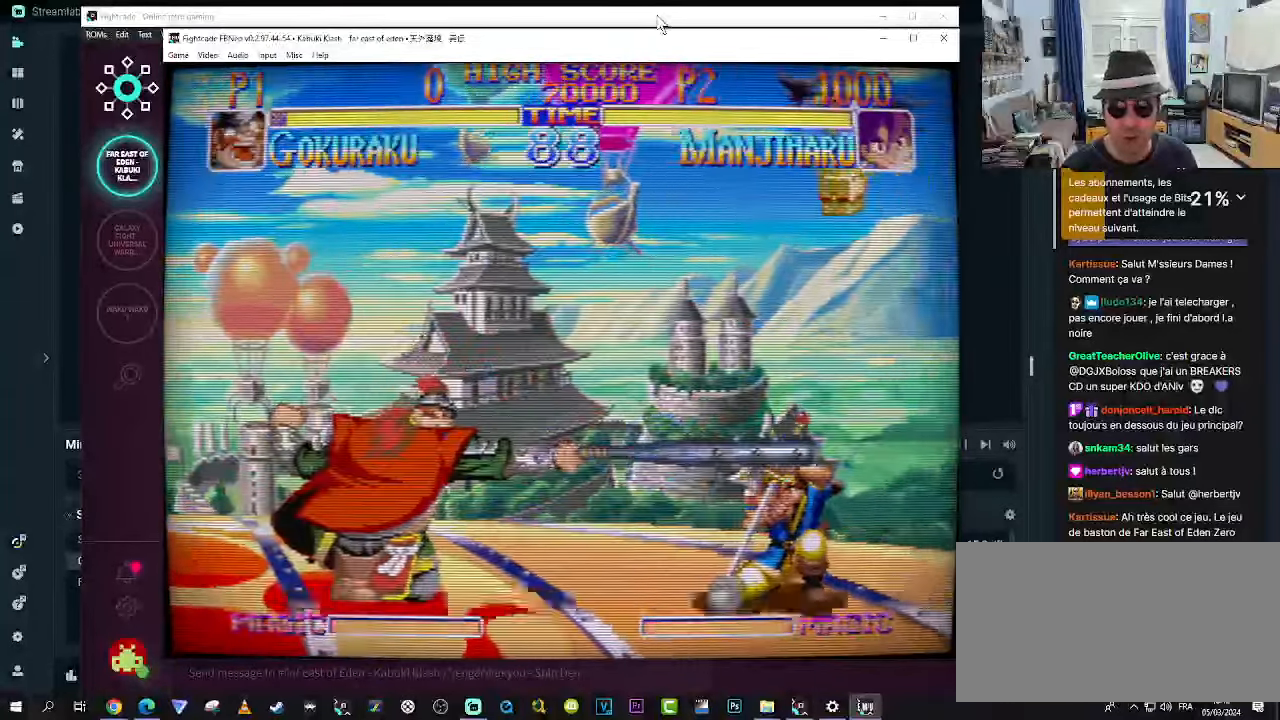
{"dt_ms": 500, "buttons": [], "left_stick": "center", "events": [[17, "SQUARE", "up"], [183, "left_stick", "center"]]}
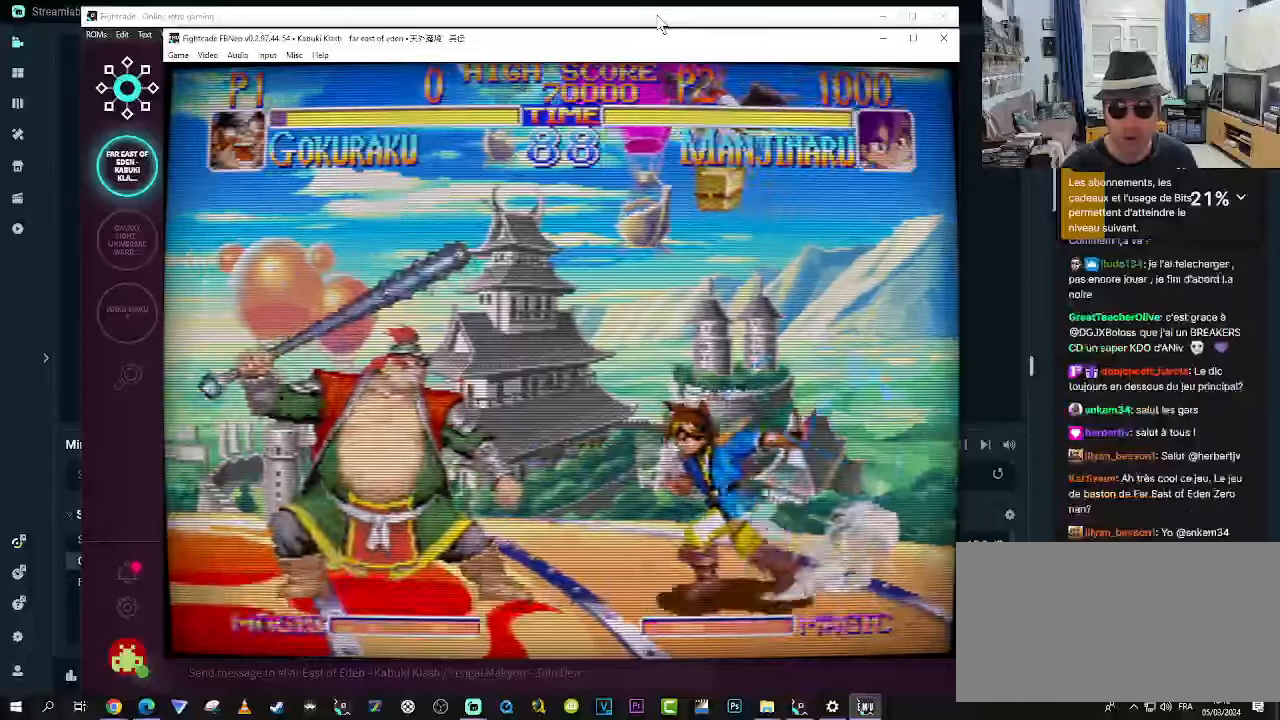
{"dt_ms": 500, "buttons": ["SQUARE"], "left_stick": "down-left", "events": [[50, "left_stick", "down-left"], [116, "SQUARE", "down"], [166, "SQUARE", "up"], [250, "SQUARE", "down"], [333, "SQUARE", "up"], [366, "SQUARE", "down"], [450, "SQUARE", "up"], [500, "SQUARE", "down"]]}
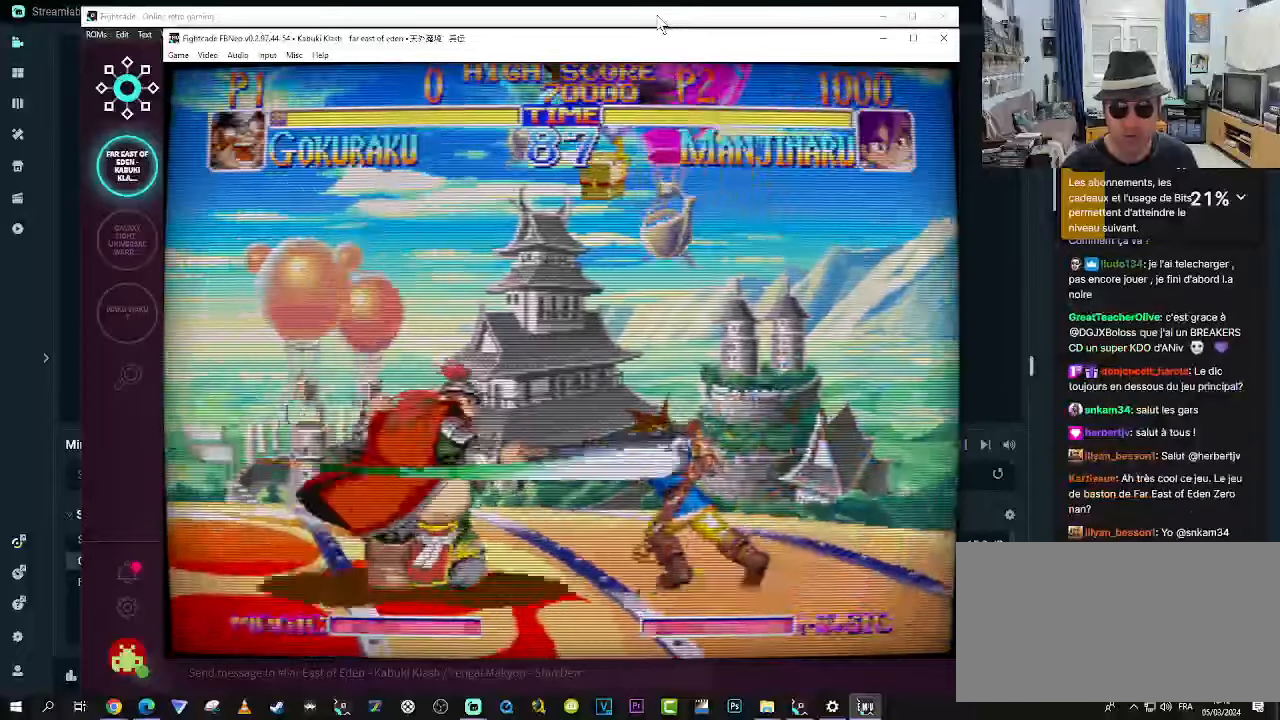
{"dt_ms": 500, "buttons": [], "left_stick": "down-left", "events": [[83, "SQUARE", "up"], [166, "SQUARE", "down"], [416, "SQUARE", "up"]]}
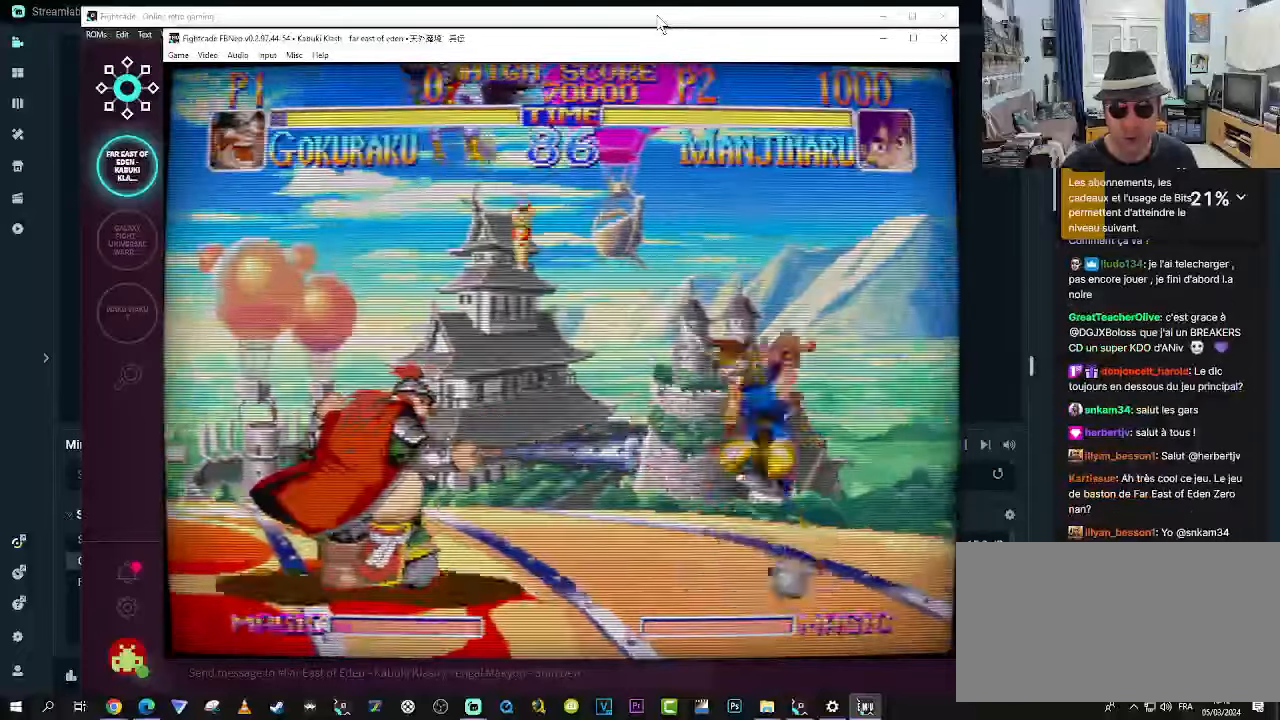
{"dt_ms": 500, "buttons": ["SQUARE"], "left_stick": "up-right", "events": [[33, "left_stick", "center"], [316, "left_stick", "up-right"], [350, "SQUARE", "down"], [400, "SQUARE", "up"], [483, "SQUARE", "down"]]}